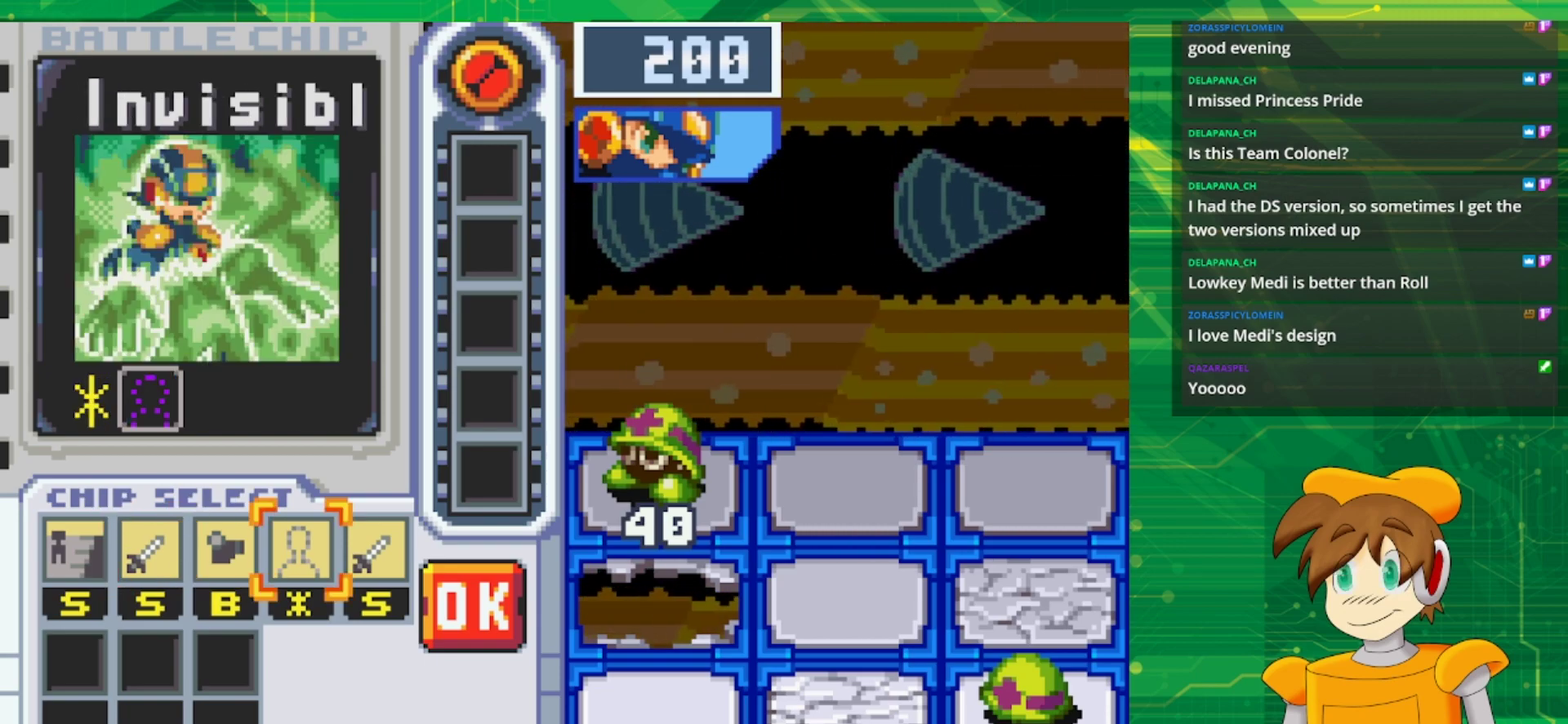
Gameplay with a controller (Nintendo layout); each line is a JSON object with the inputs held at the frame after it. "events" lists button and stick changes between this image and that frame as [ms after this image, input, new state], when the widget could be followed in between. Not read: L1 L3 R3.
{"buttons": [], "events": [[17, "DPAD_RIGHT", "up"]]}
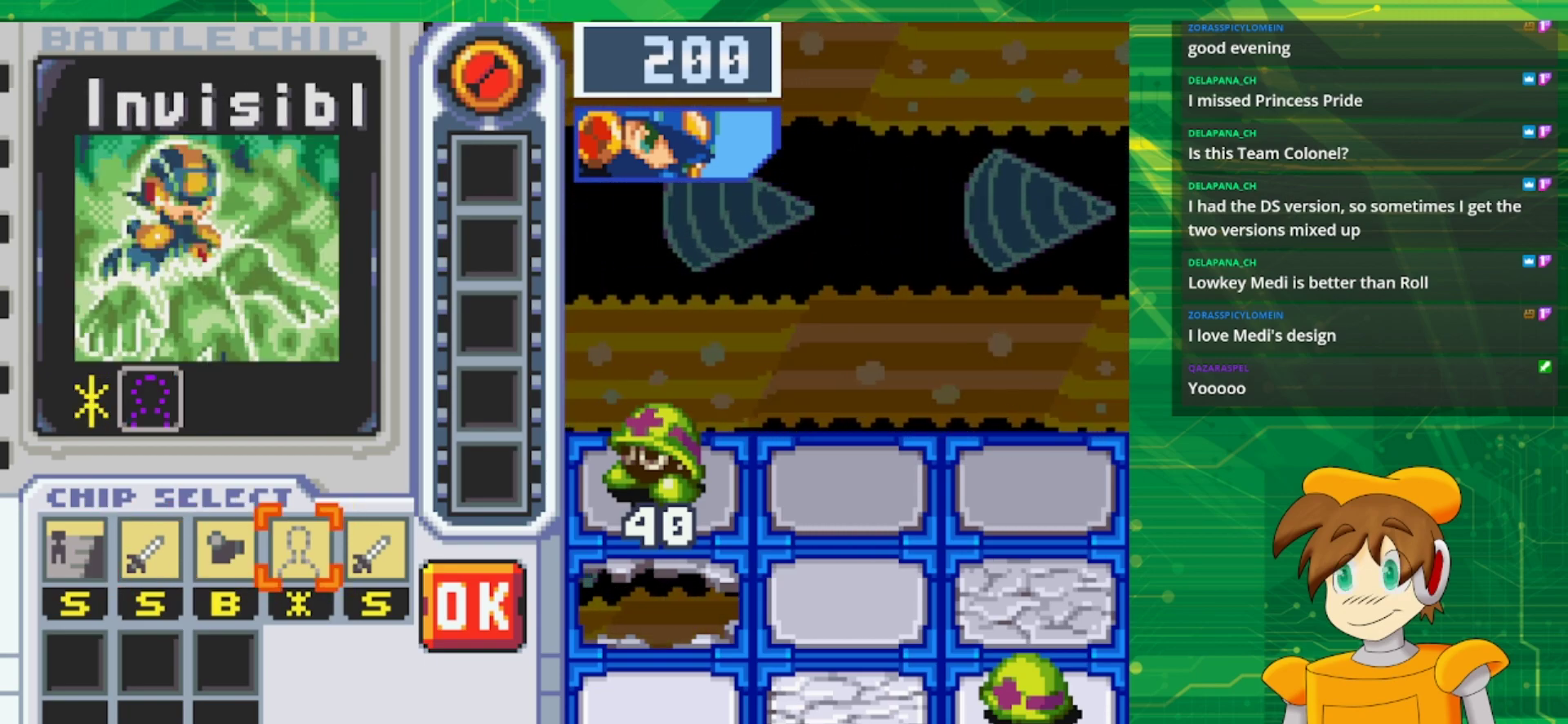
{"buttons": [], "events": []}
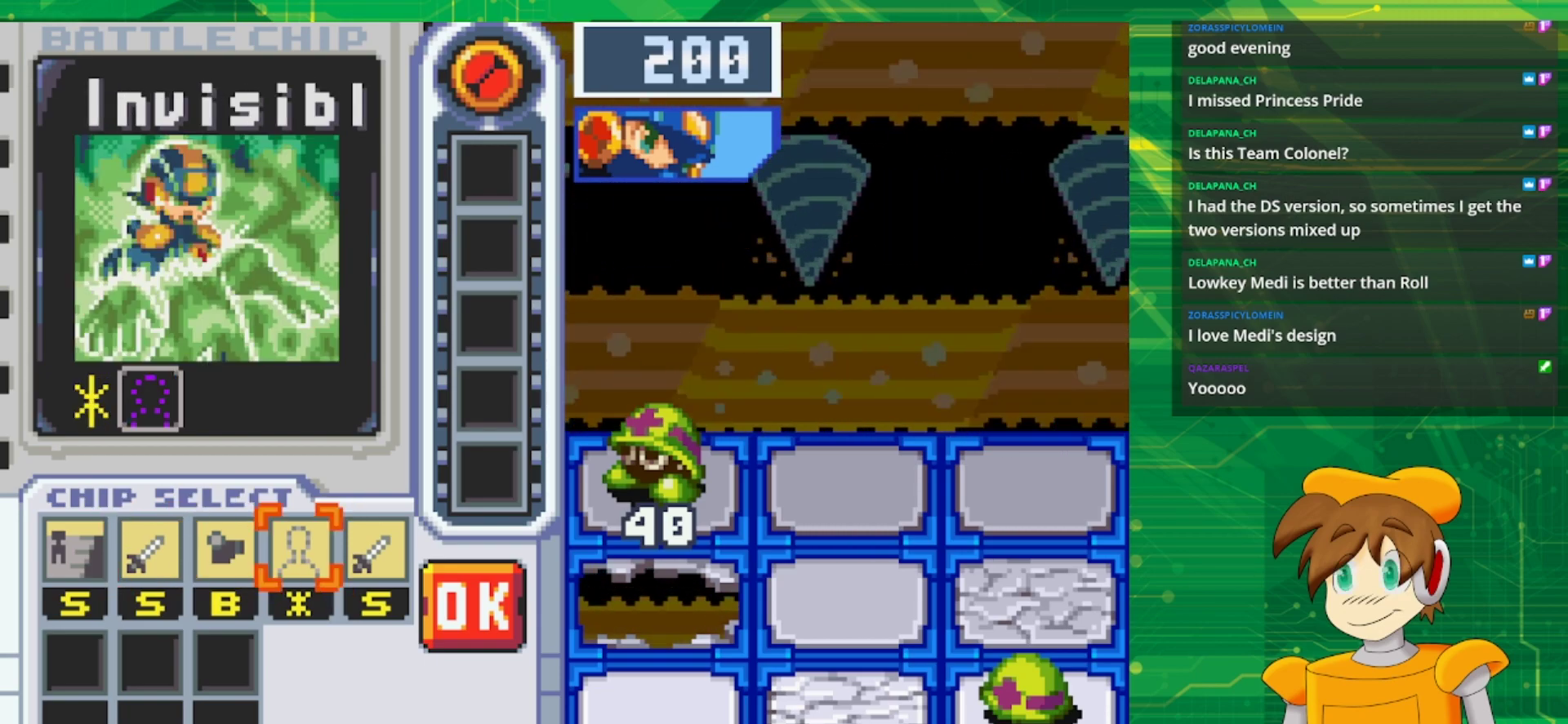
{"buttons": [], "events": []}
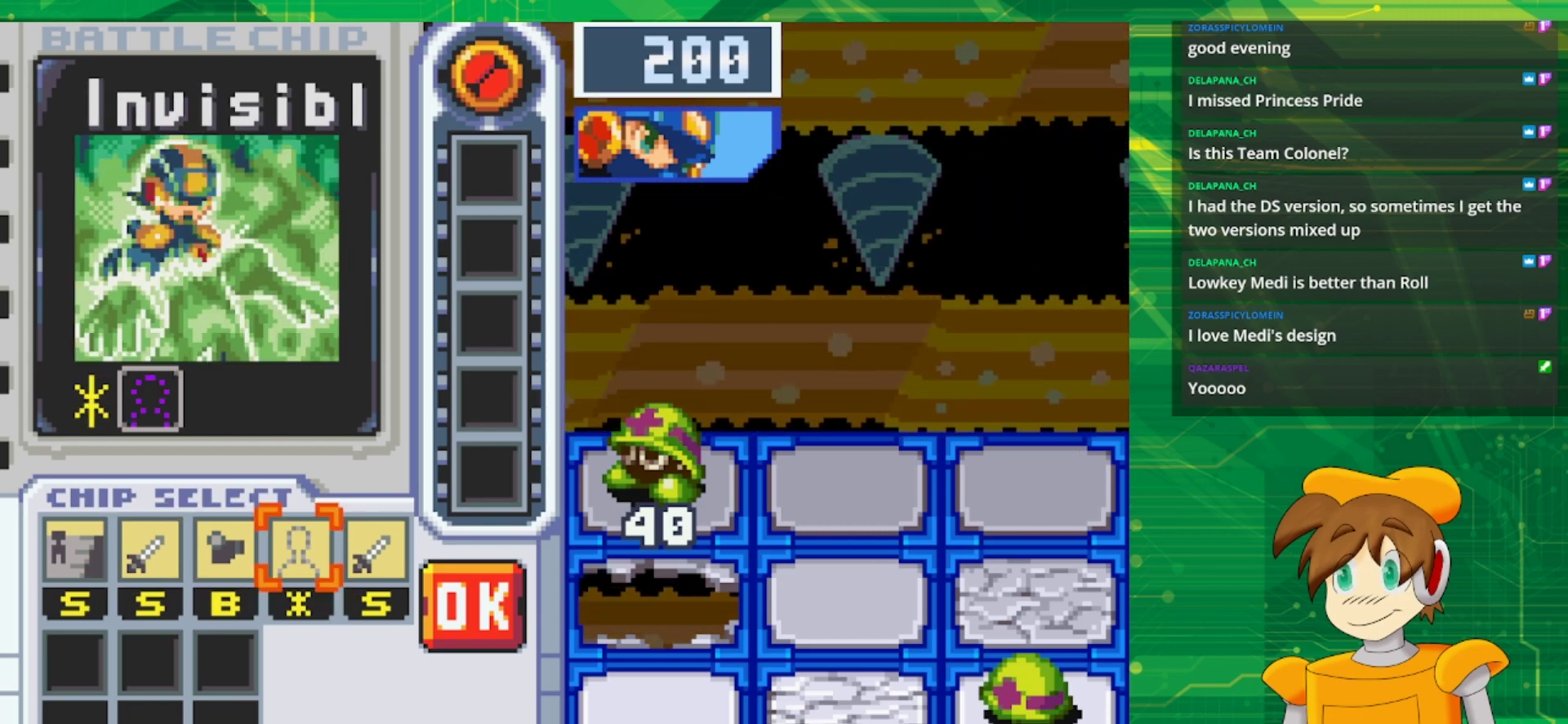
{"buttons": [], "events": []}
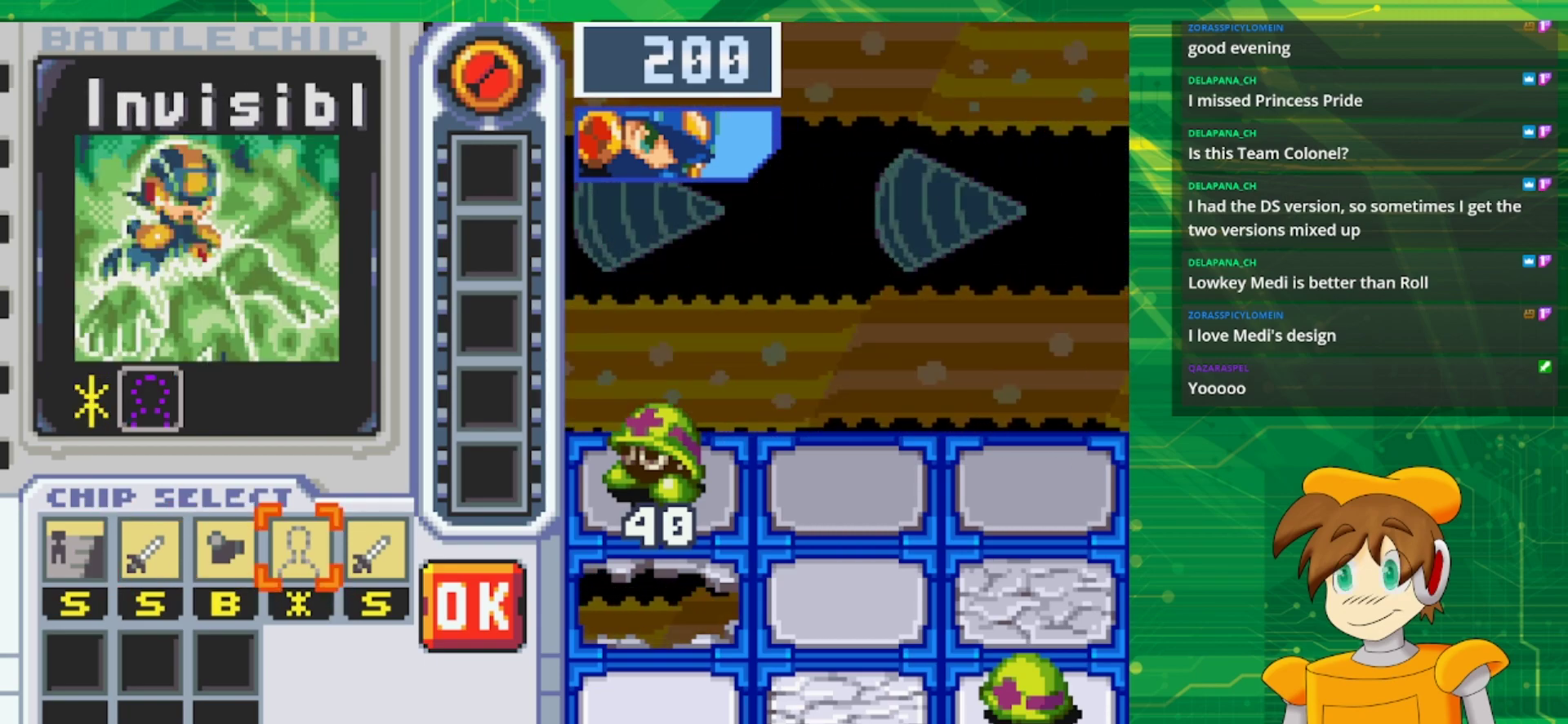
{"buttons": [], "events": [[150, "A", "down"], [267, "A", "up"], [333, "DPAD_LEFT", "down"], [433, "DPAD_LEFT", "up"]]}
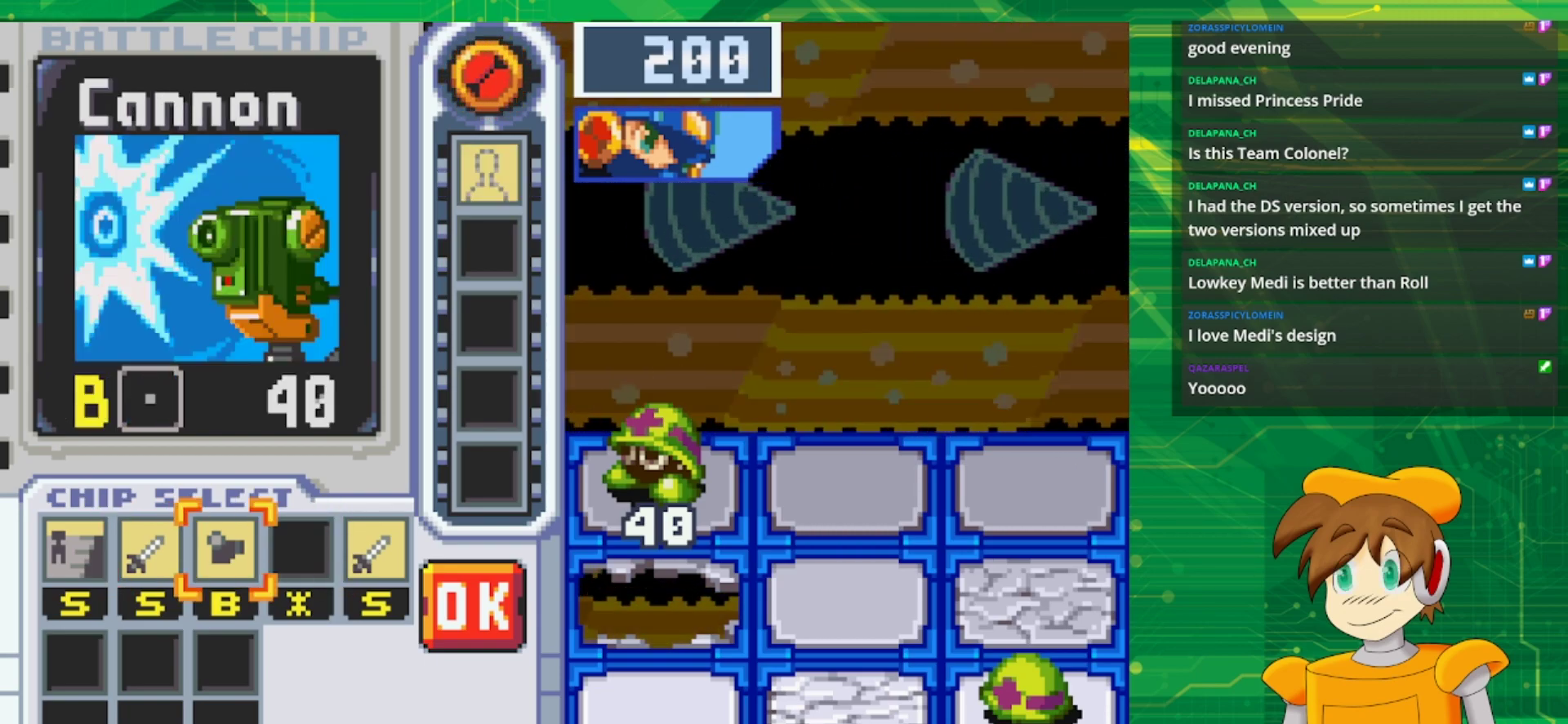
{"buttons": [], "events": [[33, "DPAD_LEFT", "down"], [133, "DPAD_LEFT", "up"], [217, "DPAD_LEFT", "down"], [317, "DPAD_LEFT", "up"]]}
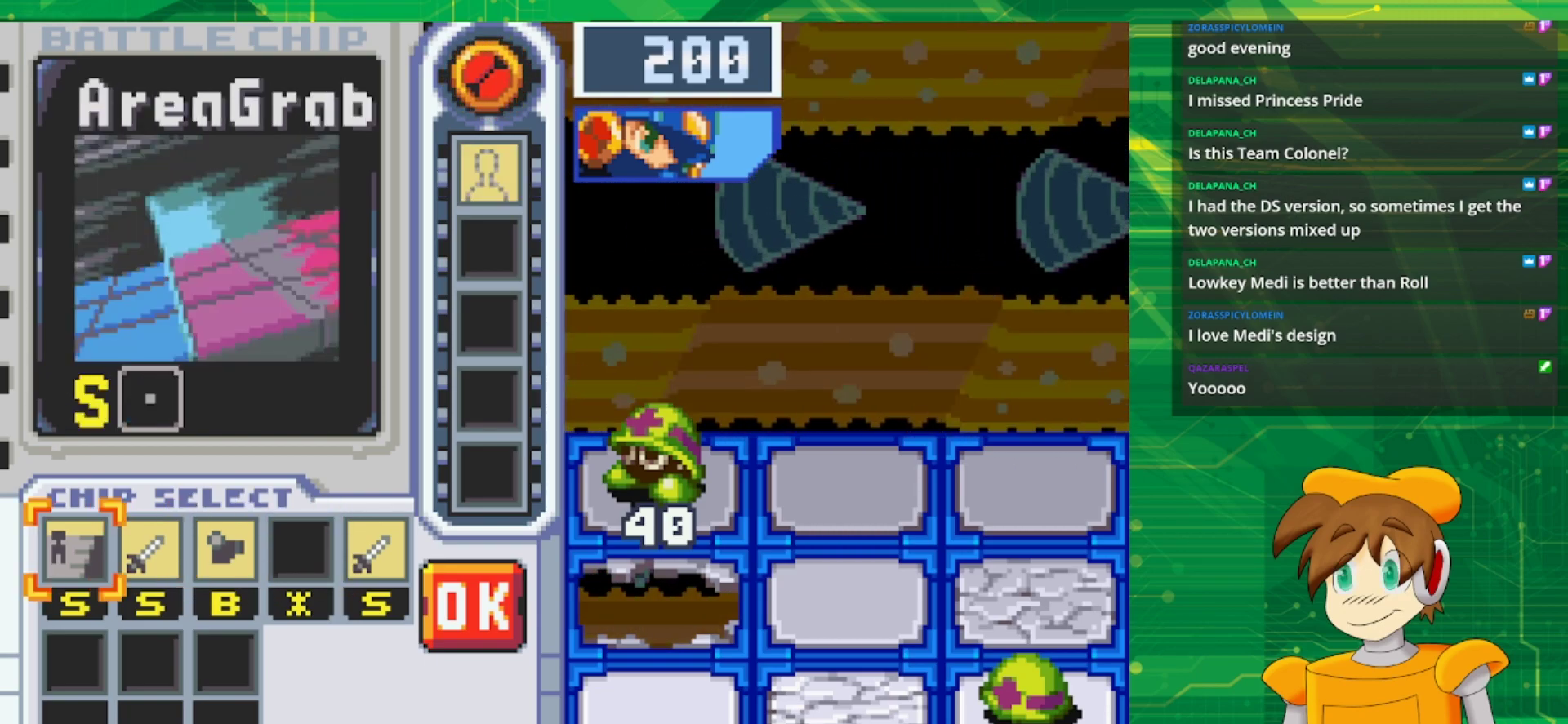
{"buttons": [], "events": []}
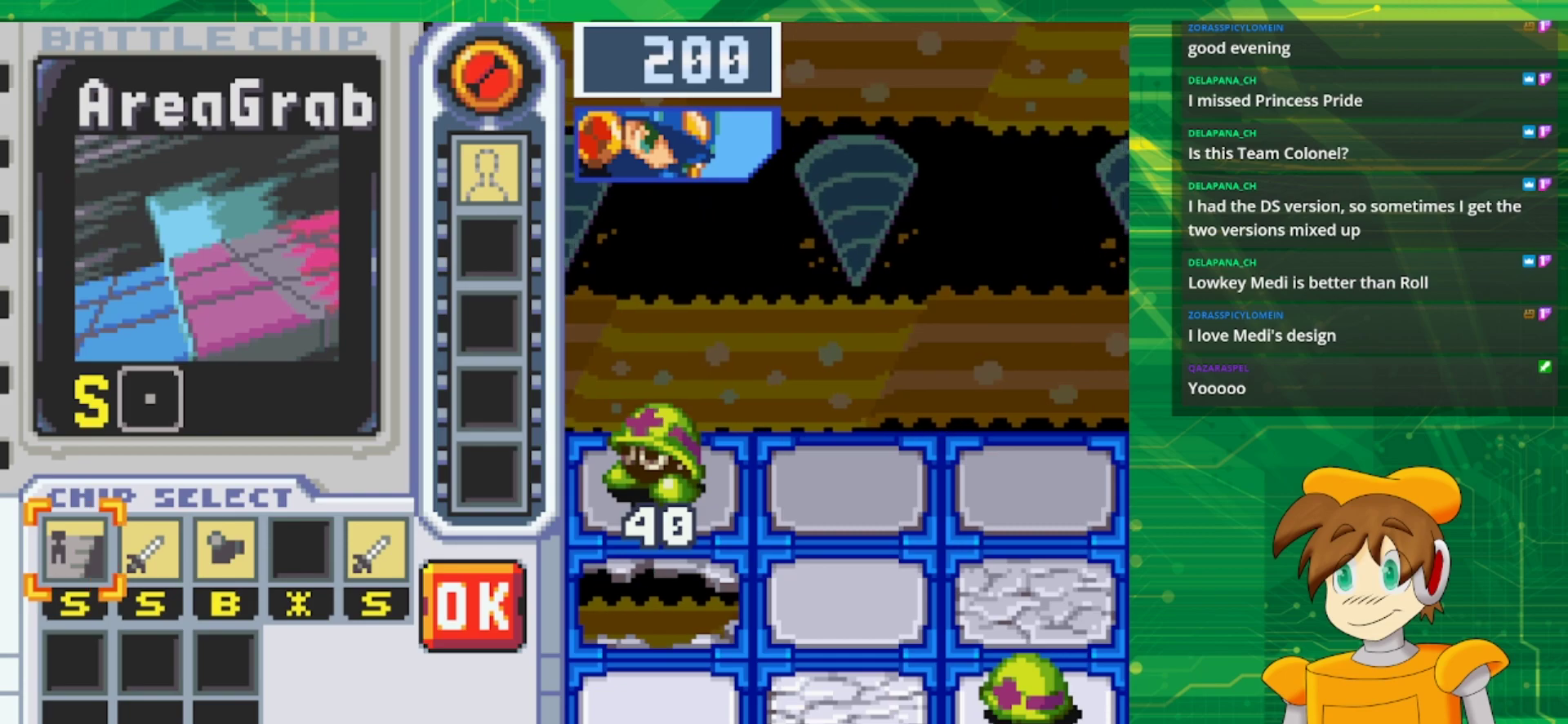
{"buttons": ["DPAD_LEFT"], "events": [[183, "DPAD_RIGHT", "down"], [283, "A", "down"], [283, "DPAD_RIGHT", "up"], [417, "A", "up"], [417, "DPAD_LEFT", "down"]]}
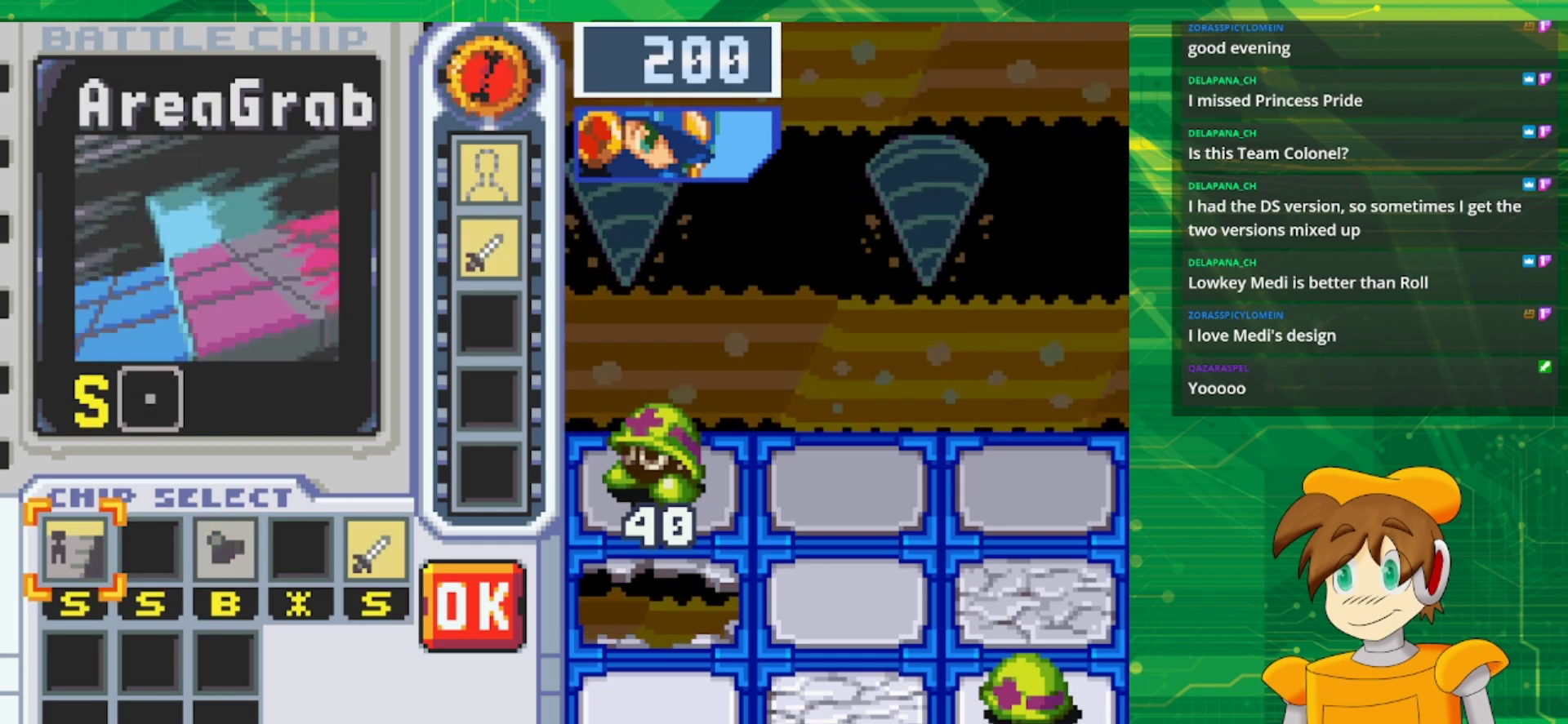
{"buttons": [], "events": [[33, "DPAD_LEFT", "up"], [50, "A", "down"], [167, "A", "up"], [167, "DPAD_RIGHT", "down"], [267, "DPAD_RIGHT", "up"], [350, "DPAD_RIGHT", "down"], [450, "DPAD_RIGHT", "up"]]}
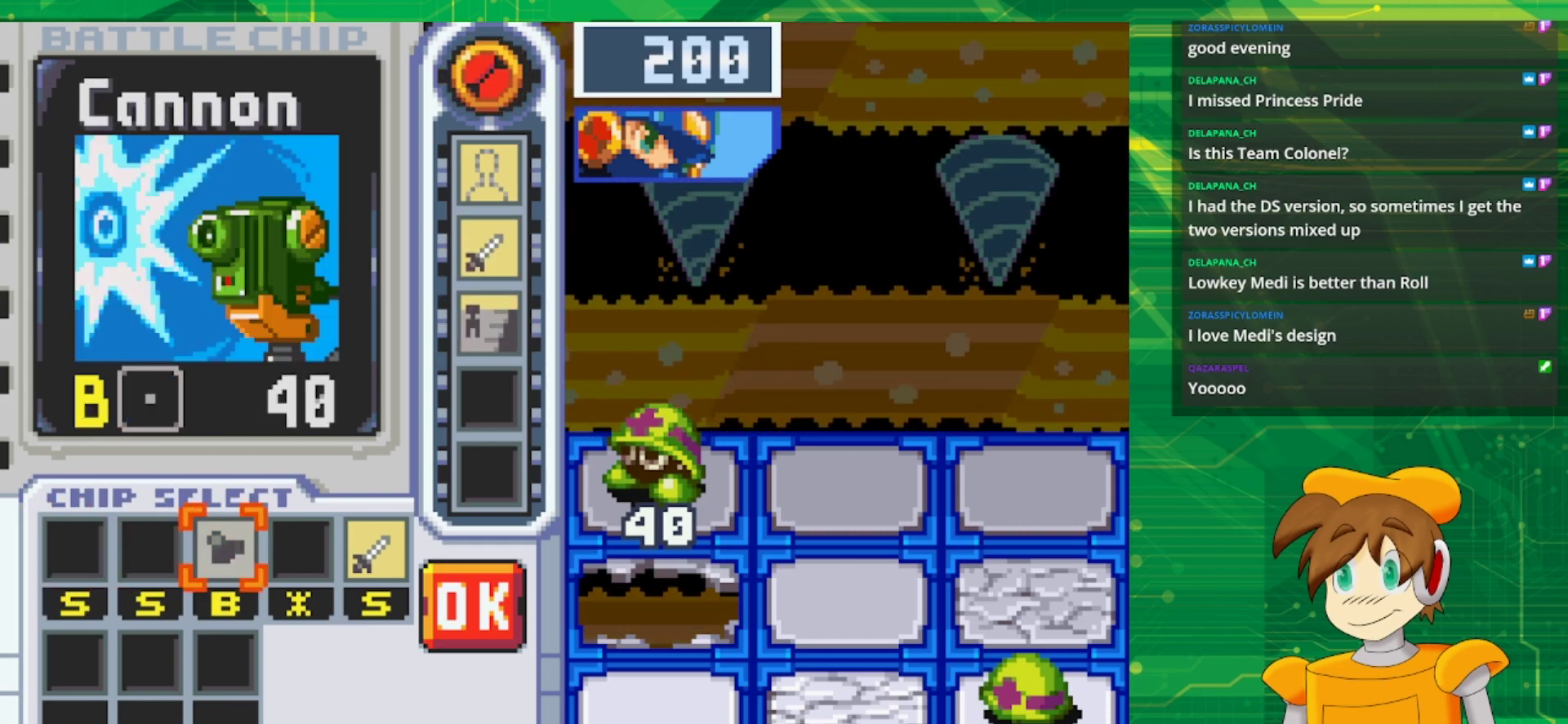
{"buttons": ["DPAD_RIGHT"], "events": [[50, "DPAD_RIGHT", "down"], [167, "DPAD_RIGHT", "up"], [433, "DPAD_RIGHT", "down"]]}
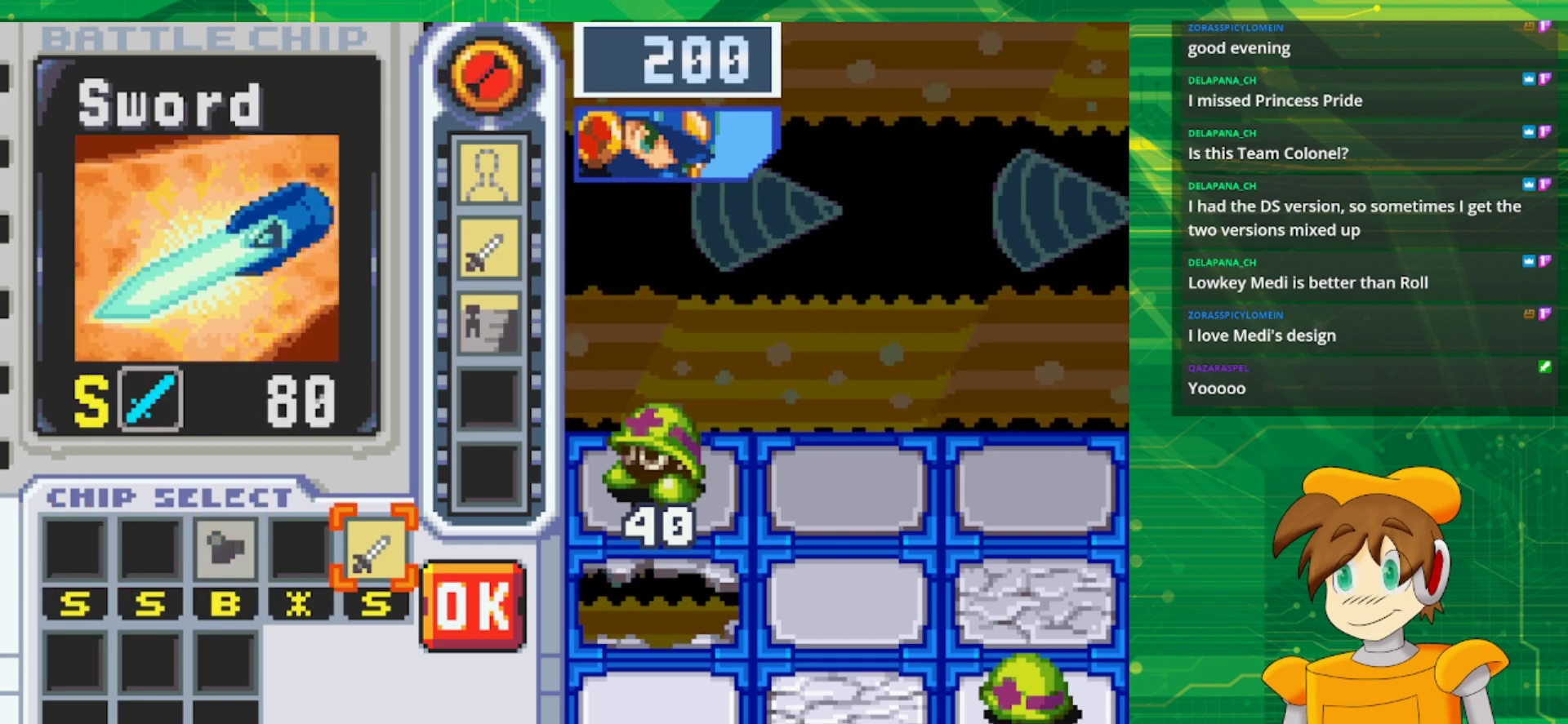
{"buttons": ["DPAD_RIGHT"], "events": [[67, "A", "down"], [67, "DPAD_RIGHT", "up"], [250, "A", "up"], [433, "DPAD_RIGHT", "down"]]}
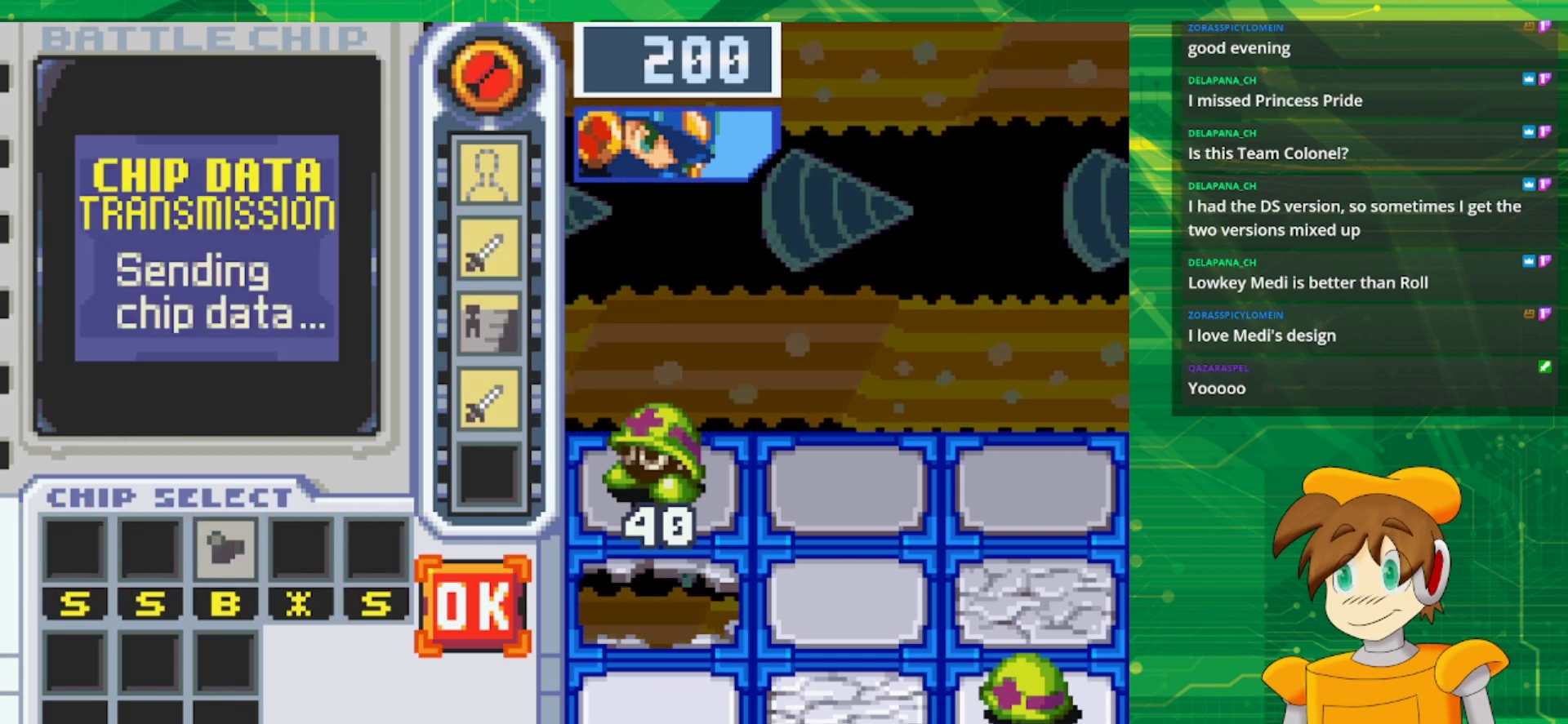
{"buttons": [], "events": [[33, "DPAD_RIGHT", "up"], [100, "A", "down"], [283, "A", "up"]]}
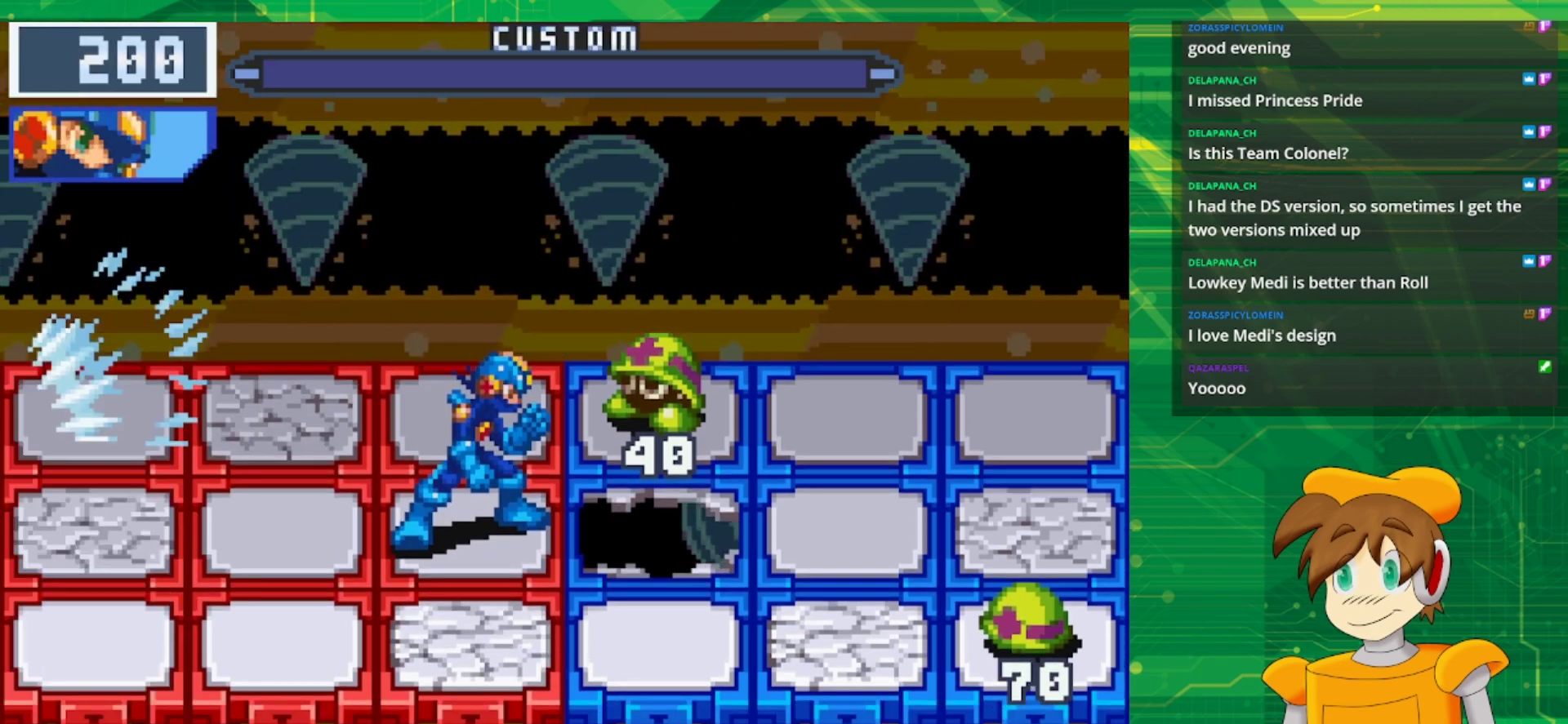
{"buttons": [], "events": []}
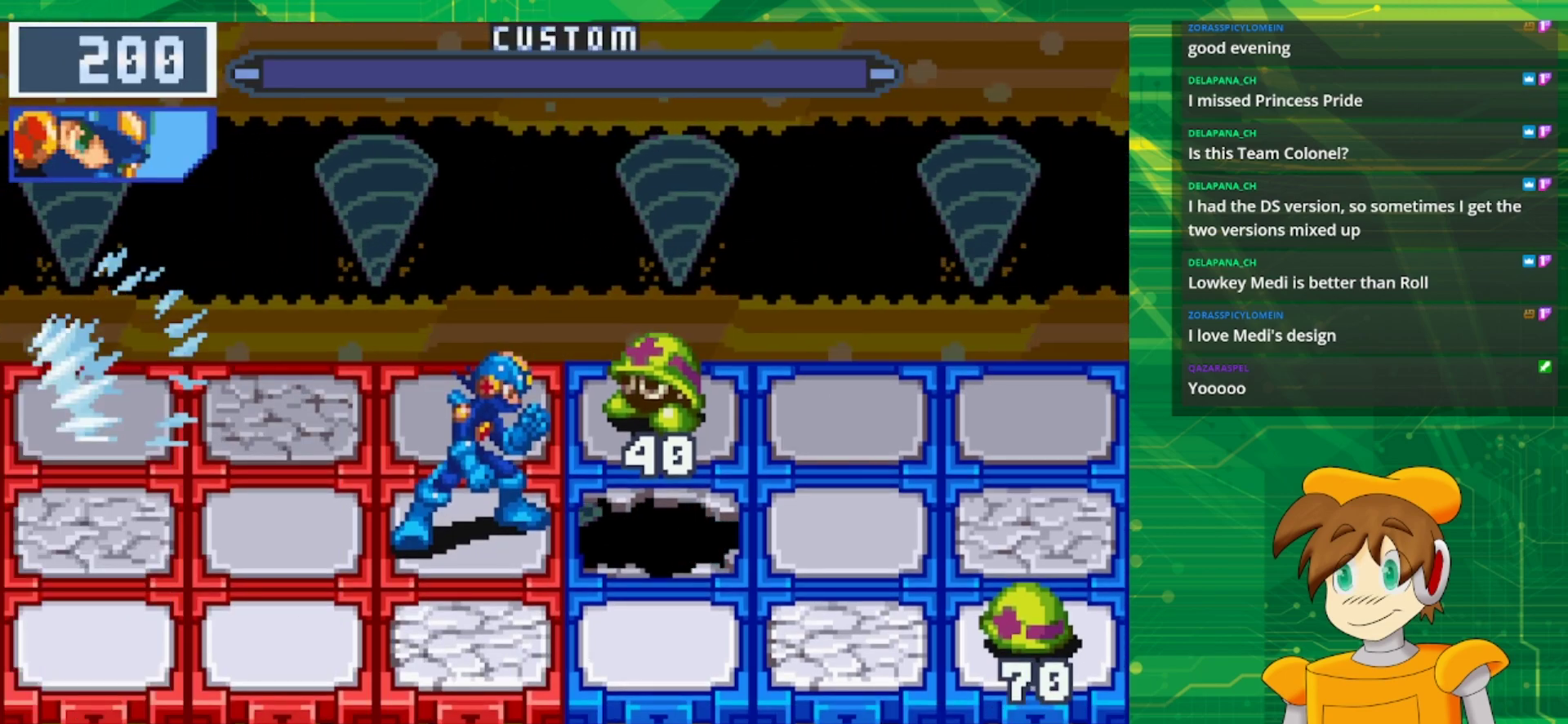
{"buttons": [], "events": []}
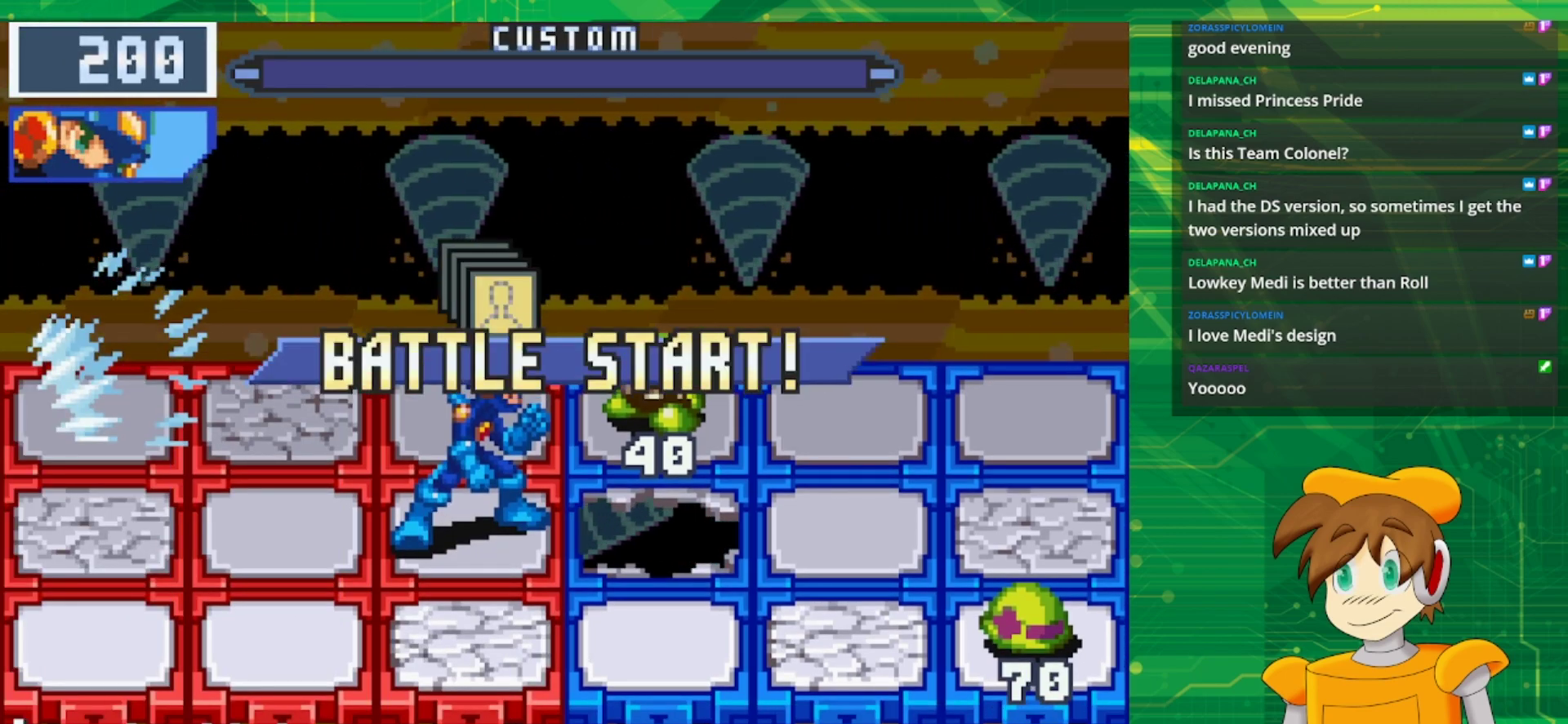
{"buttons": [], "events": []}
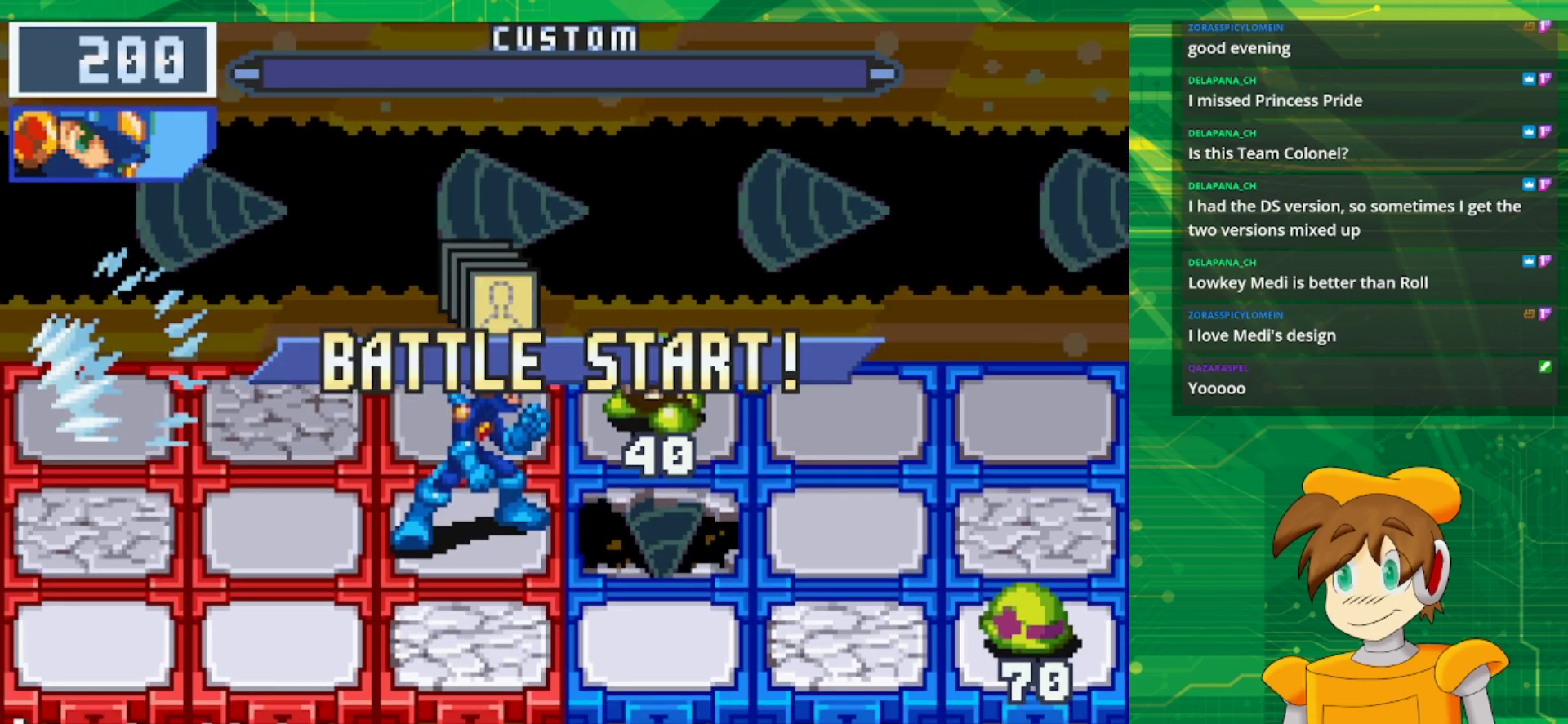
{"buttons": [], "events": [[300, "A", "down"], [483, "A", "up"]]}
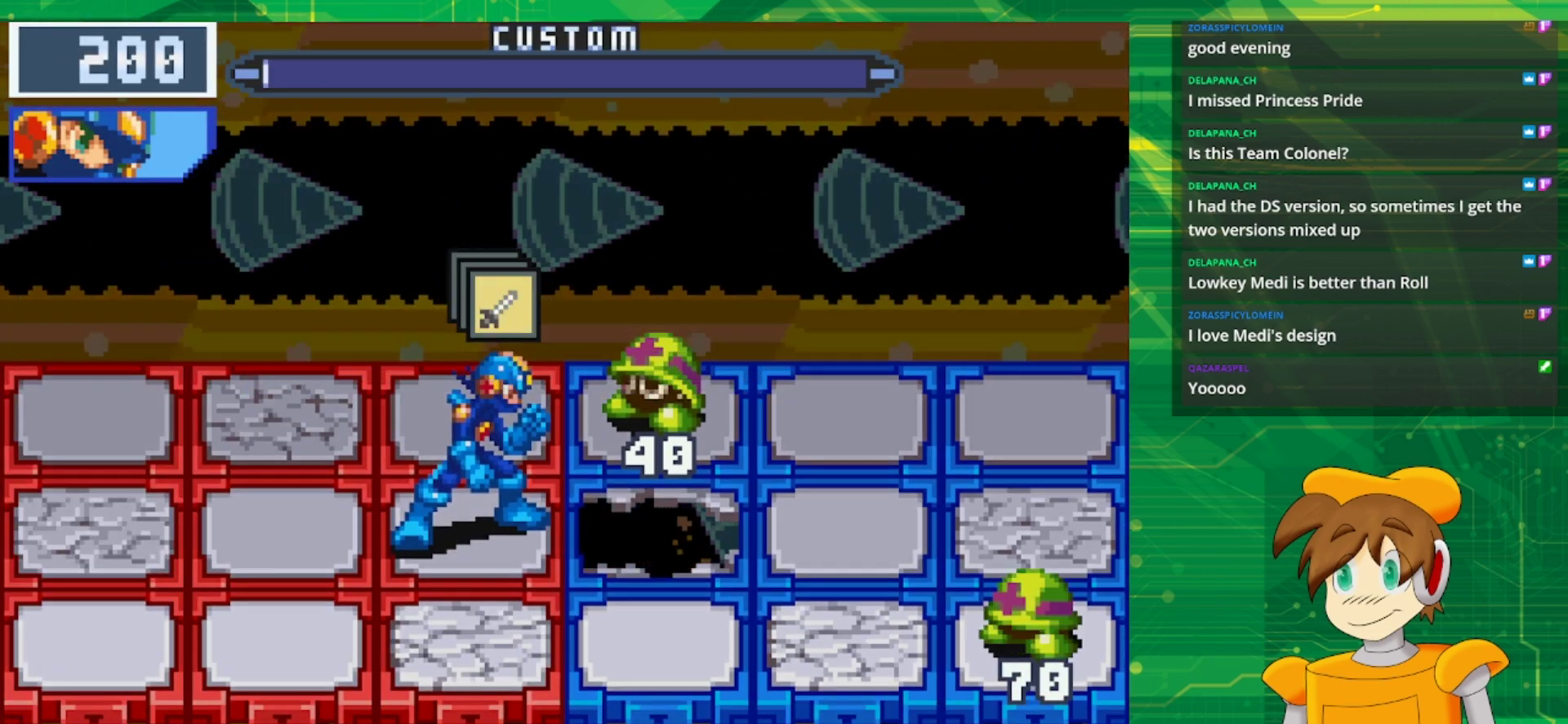
{"buttons": [], "events": []}
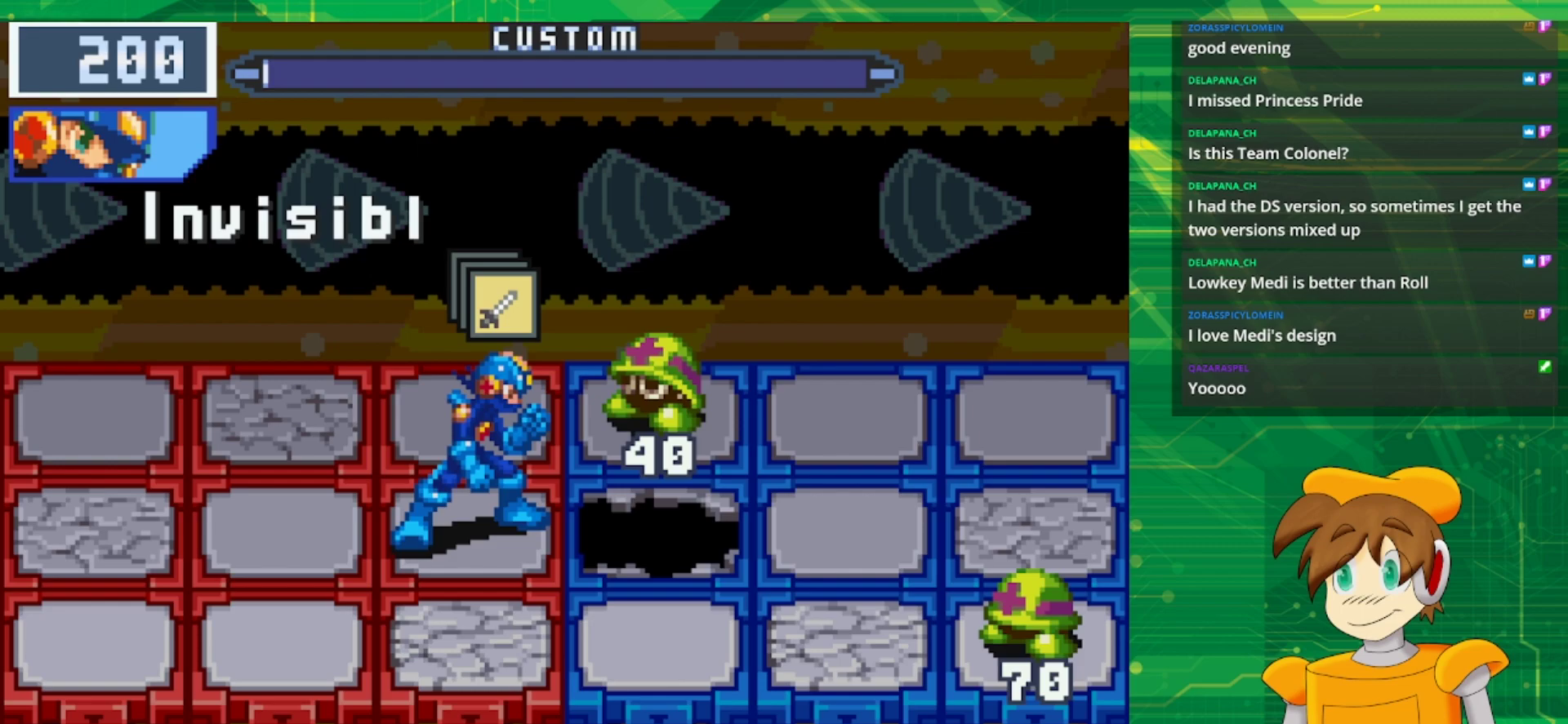
{"buttons": [], "events": []}
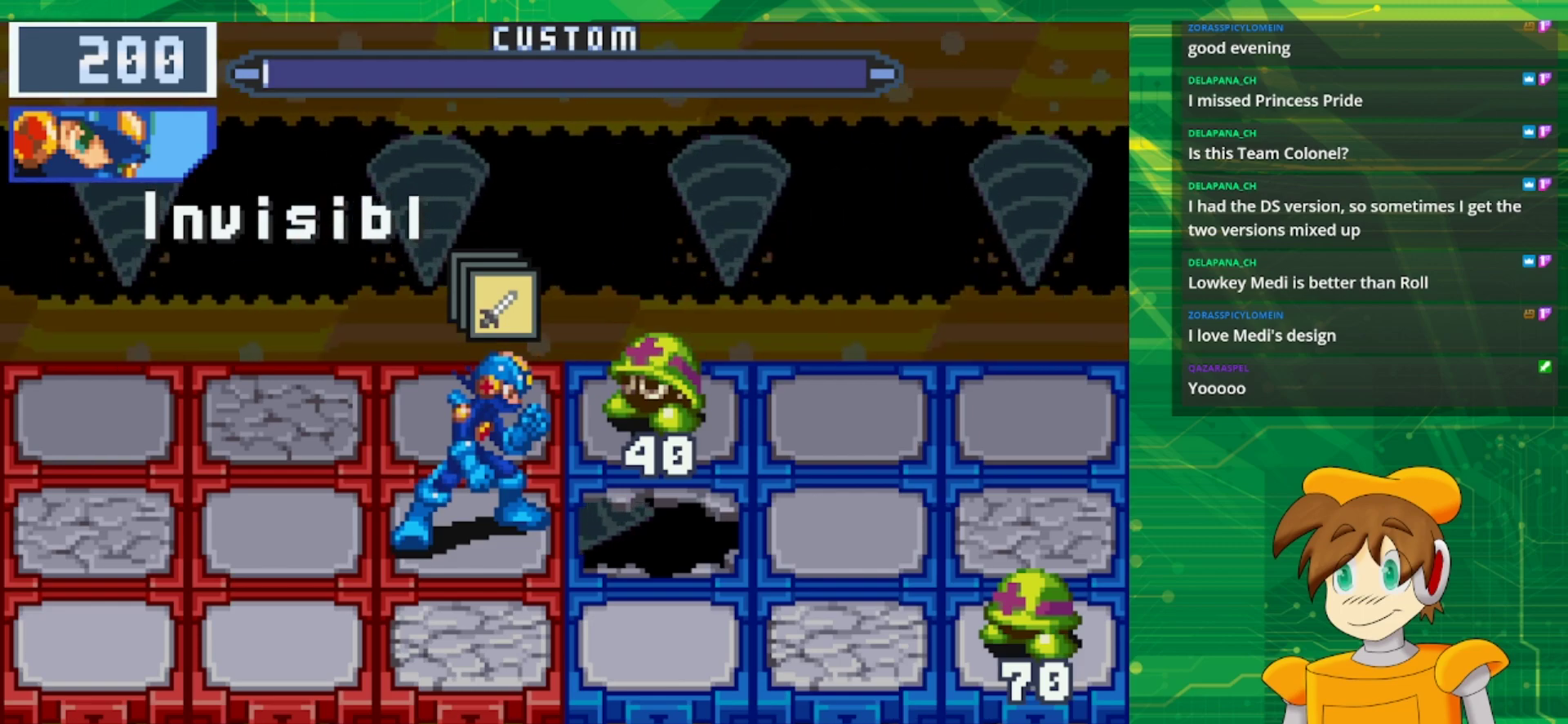
{"buttons": [], "events": []}
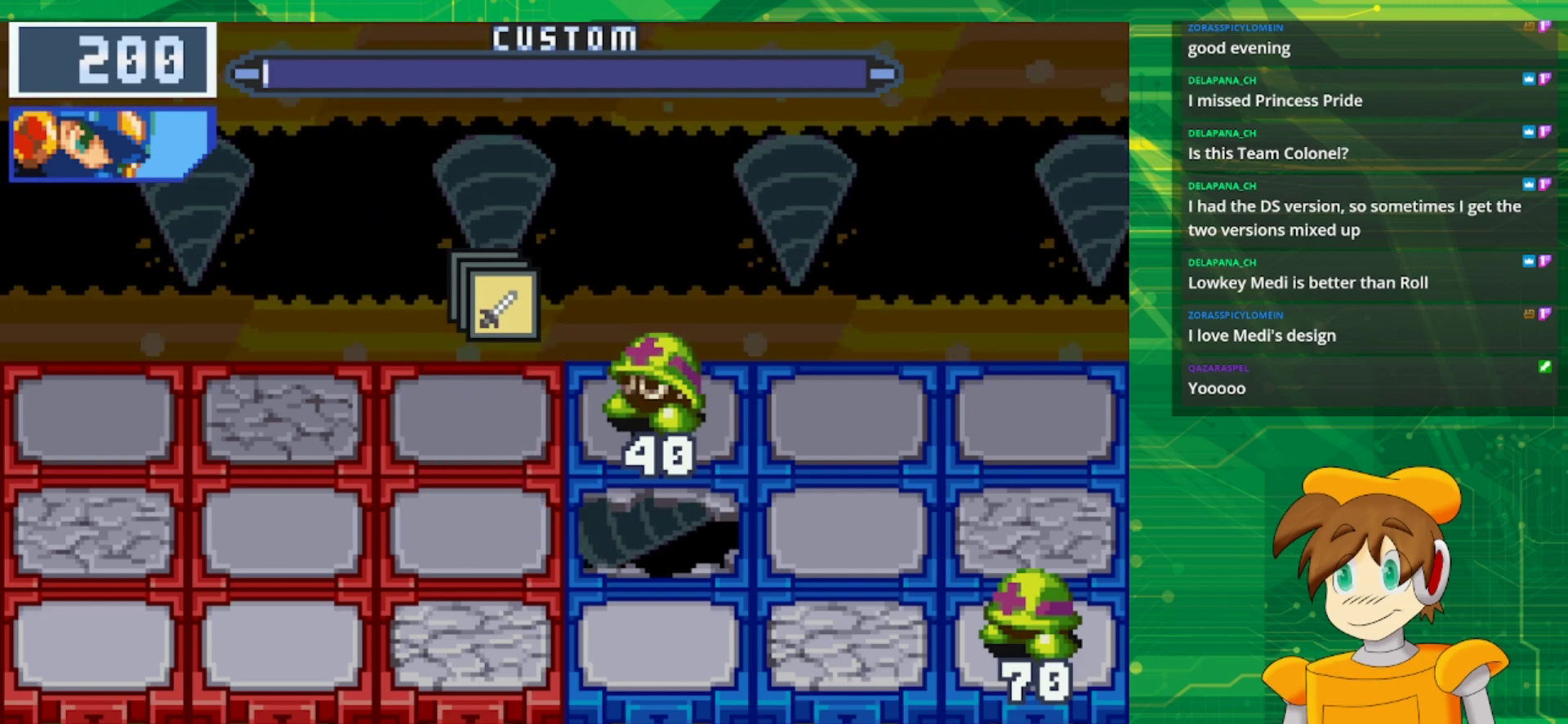
{"buttons": [], "events": []}
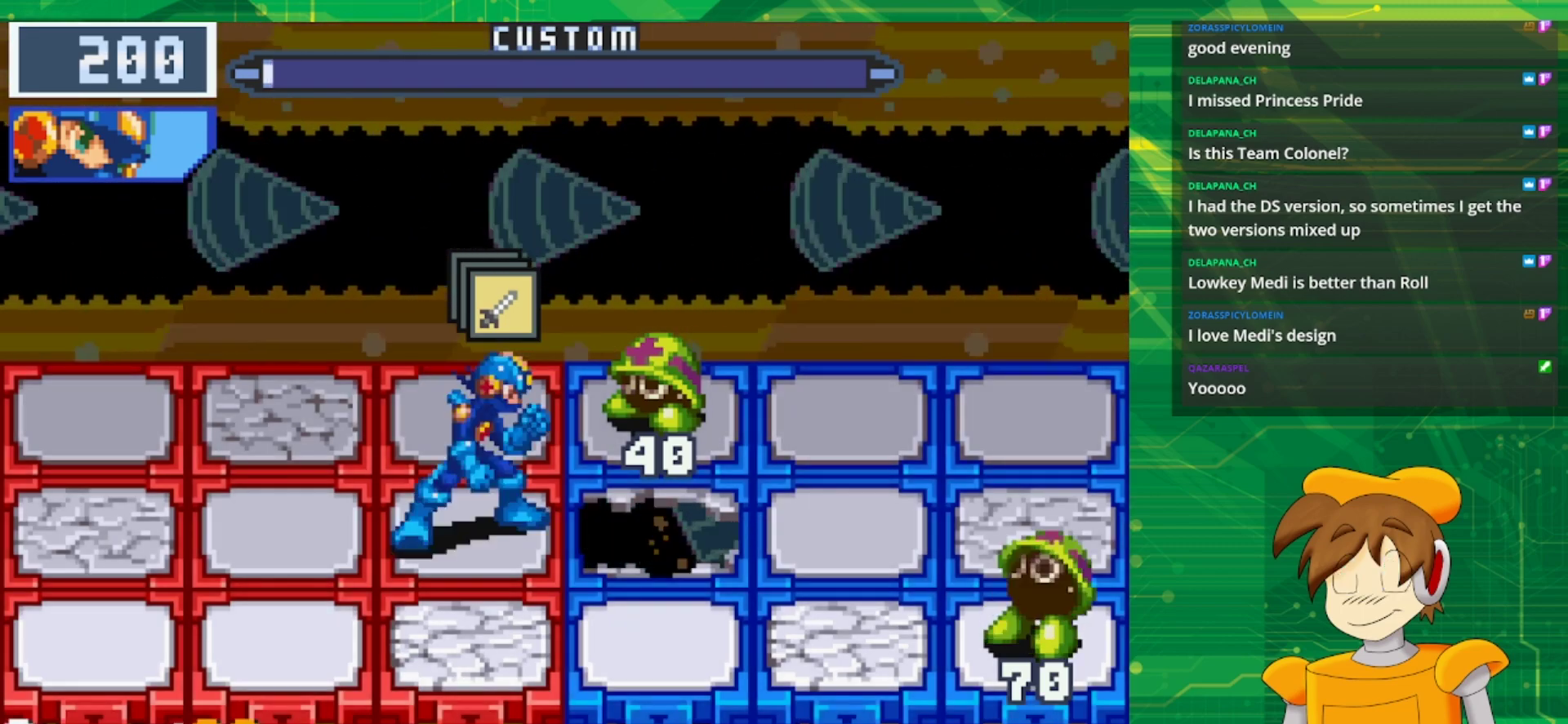
{"buttons": [], "events": []}
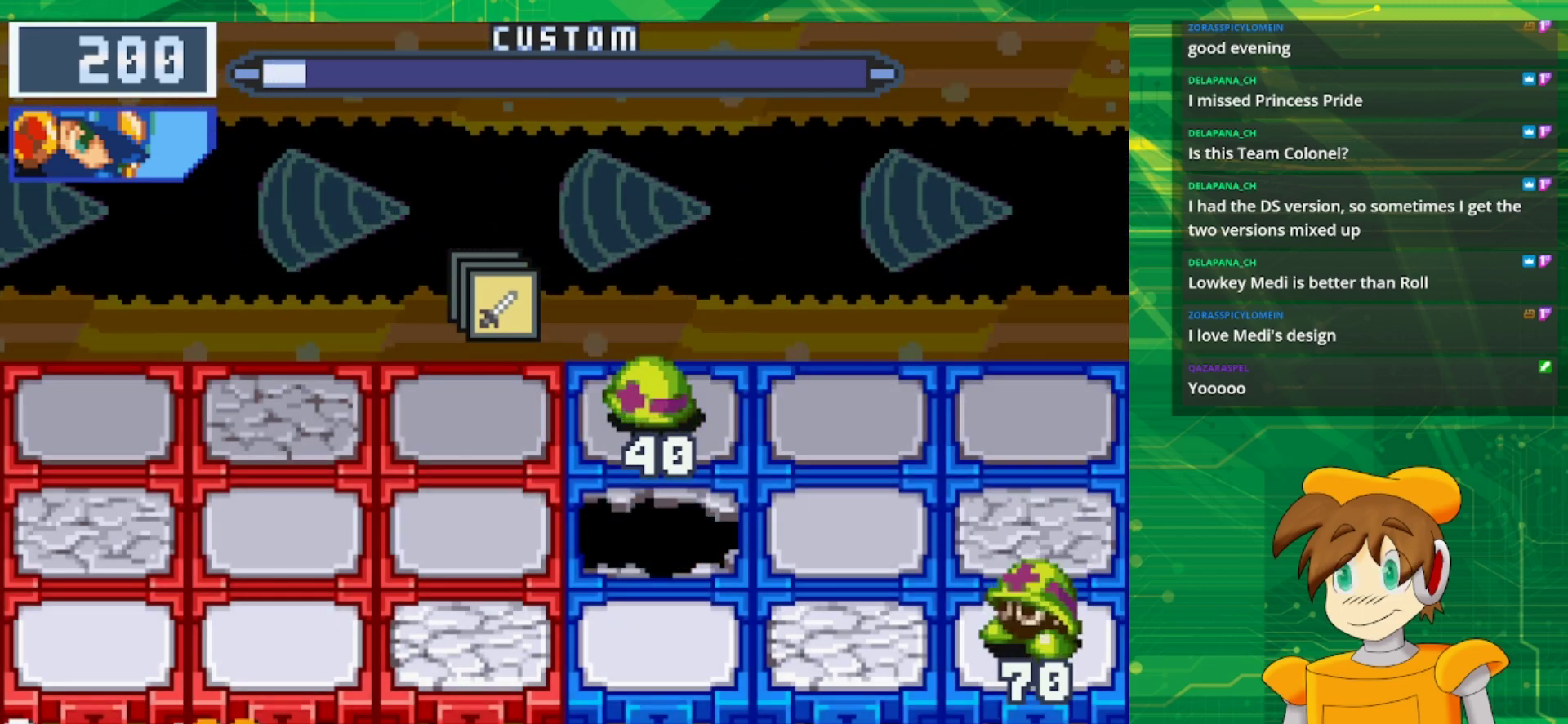
{"buttons": [], "events": []}
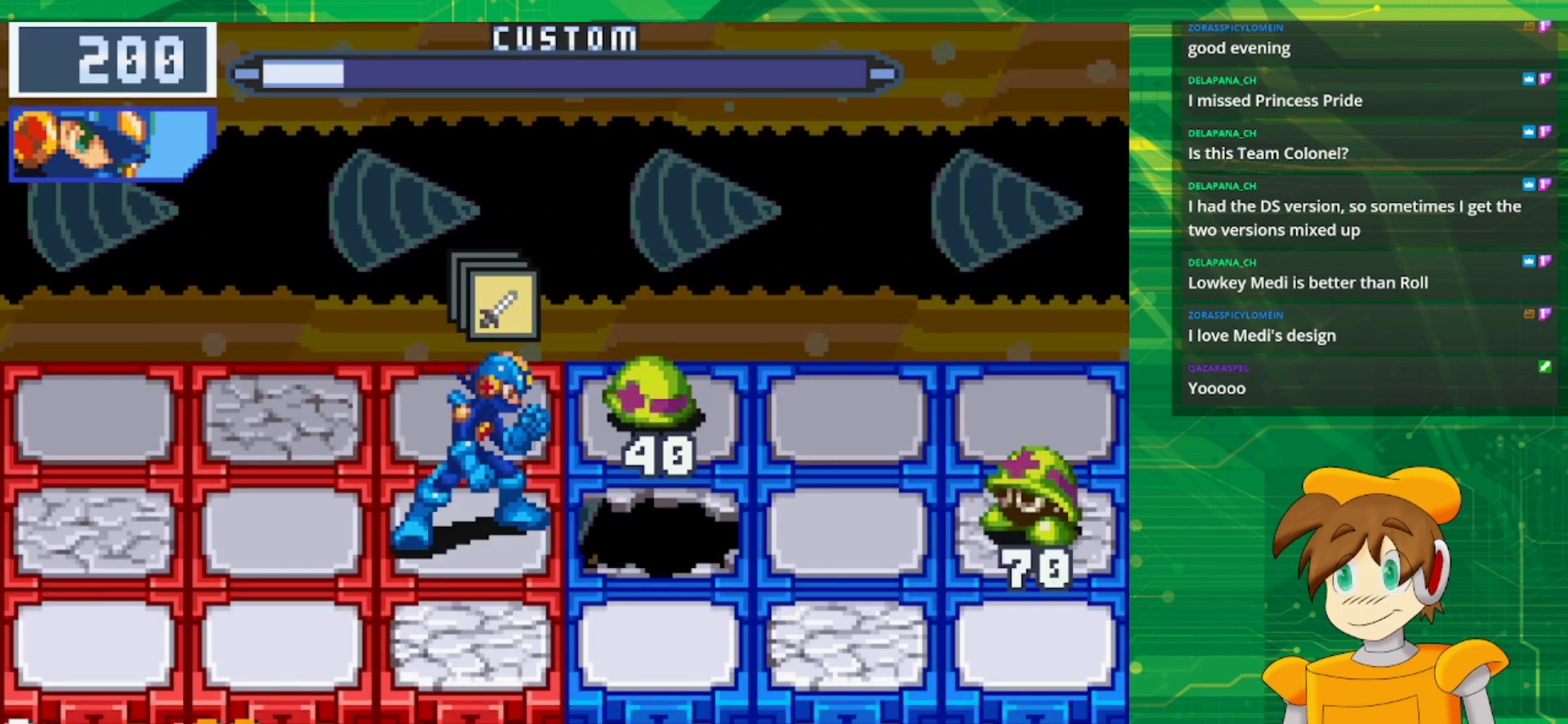
{"buttons": [], "events": [[133, "DPAD_UP", "down"], [283, "DPAD_UP", "up"]]}
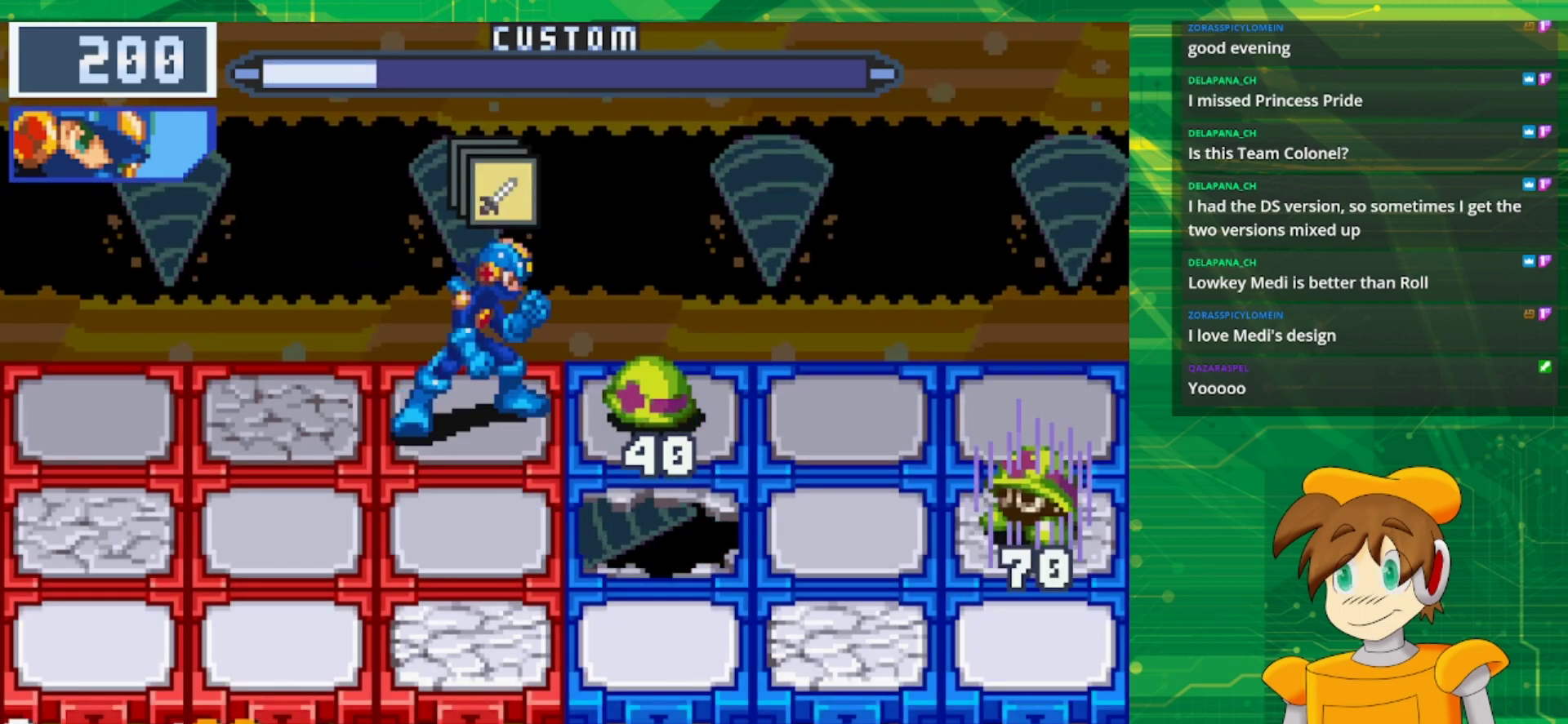
{"buttons": [], "events": []}
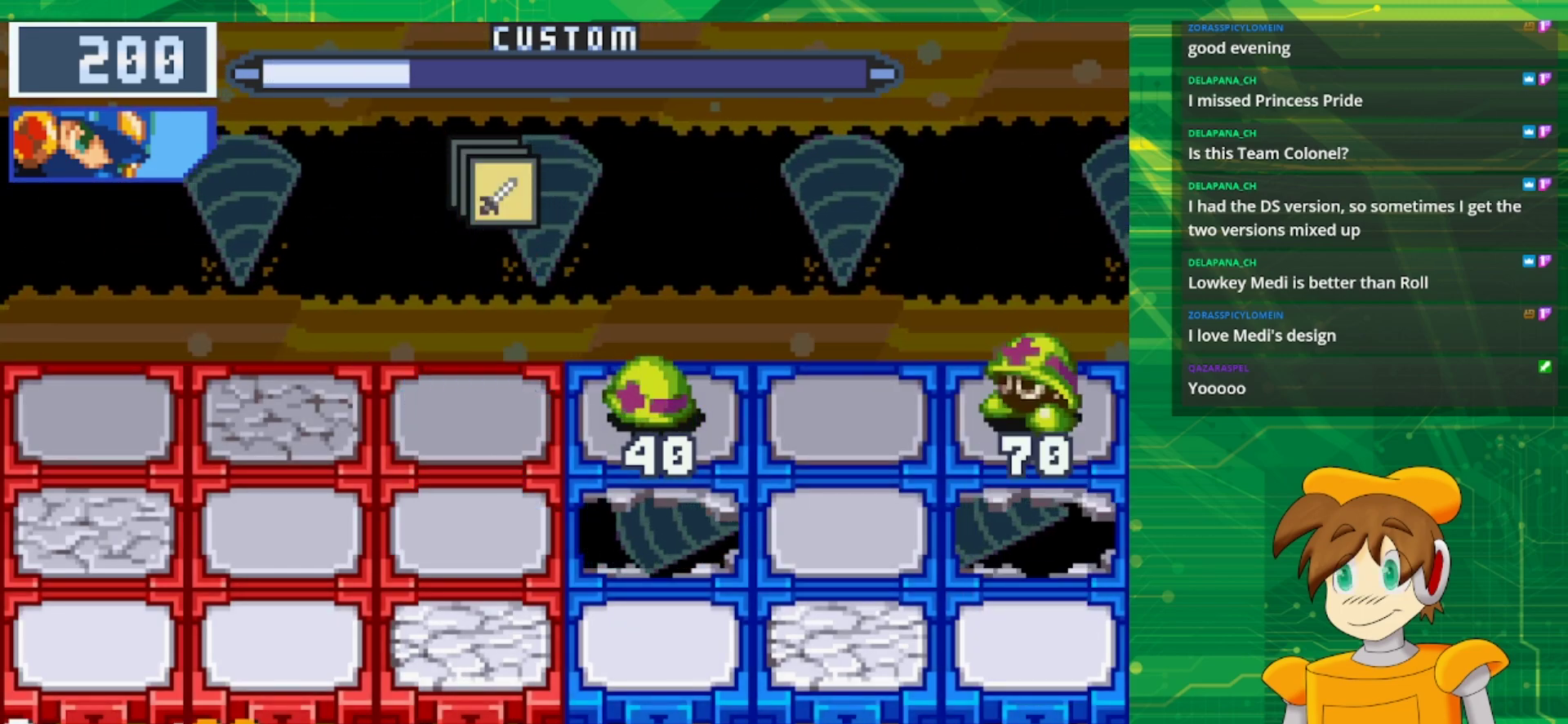
{"buttons": [], "events": []}
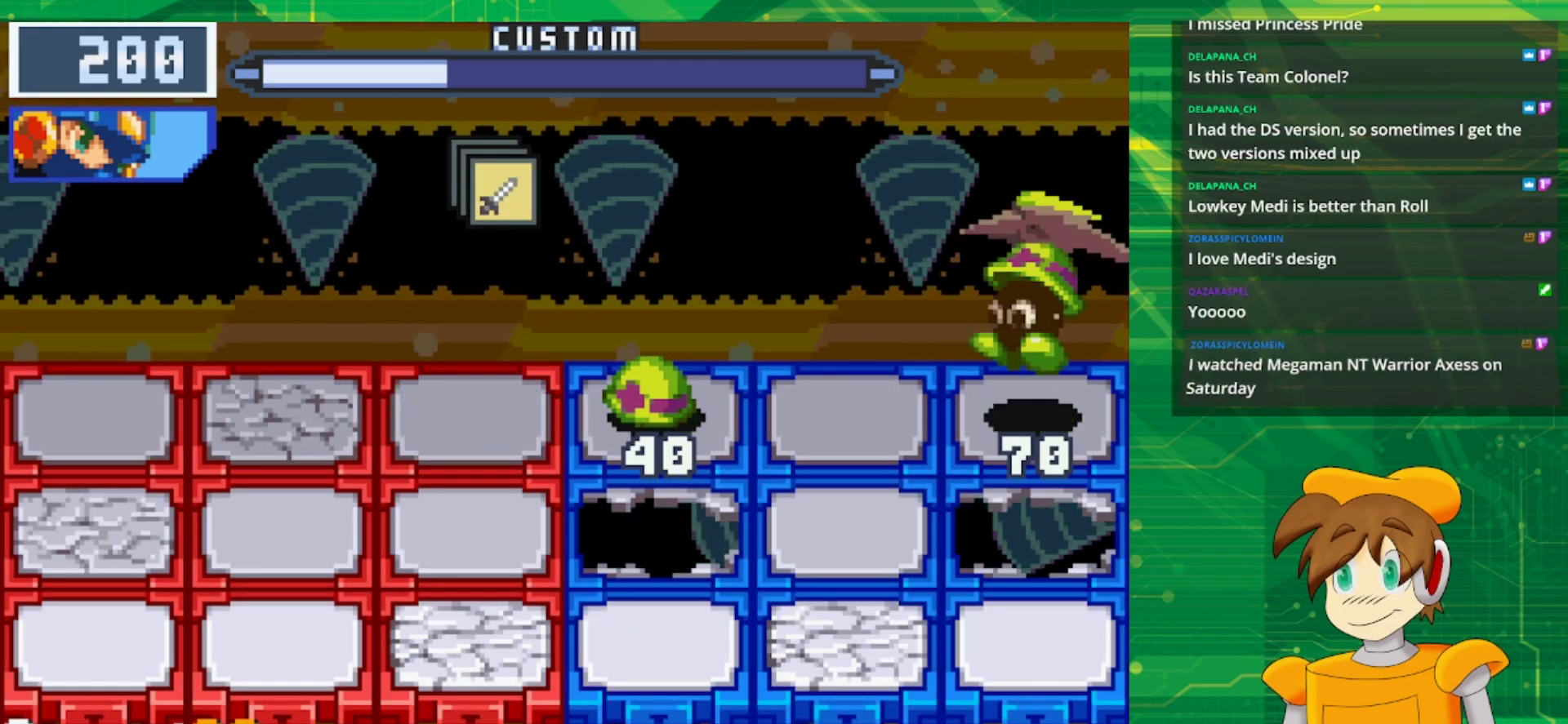
{"buttons": [], "events": []}
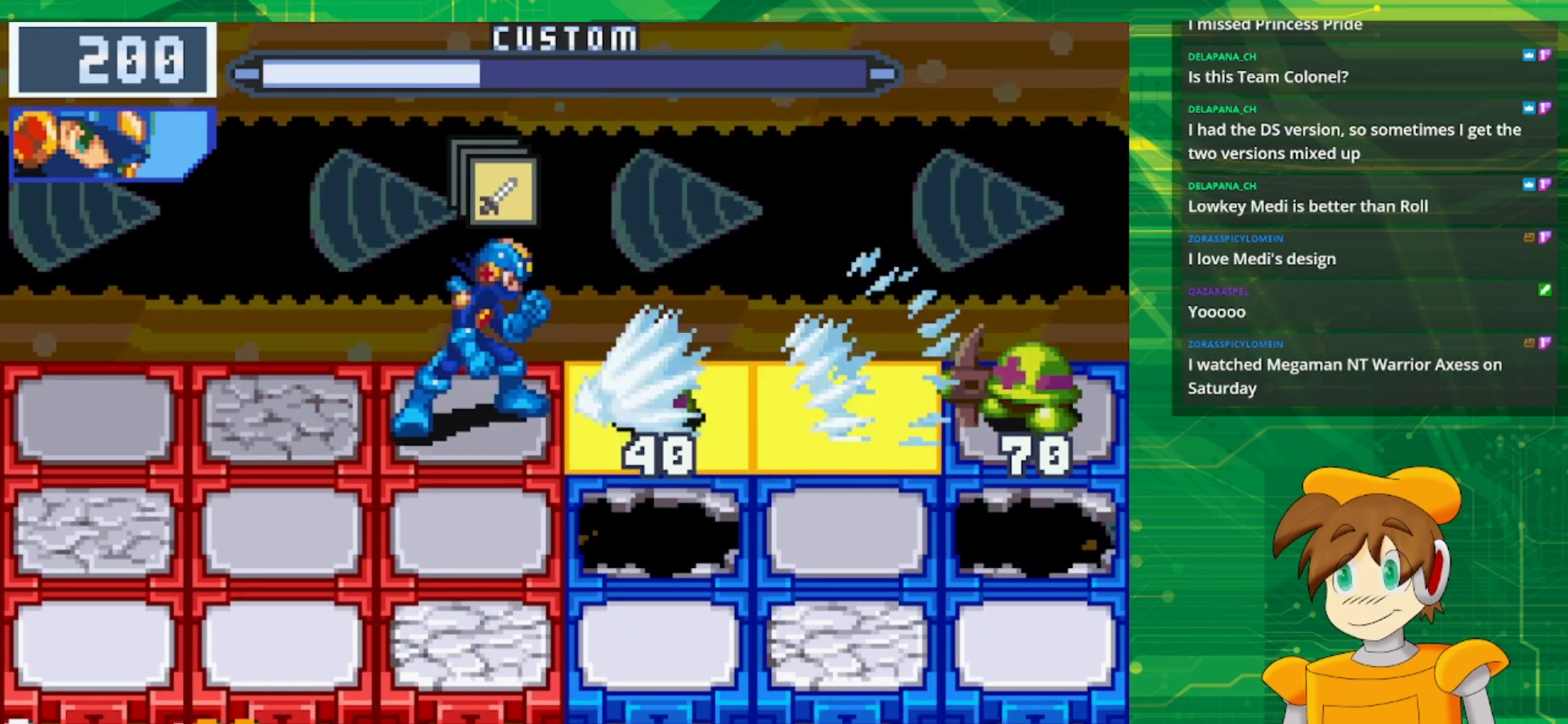
{"buttons": [], "events": []}
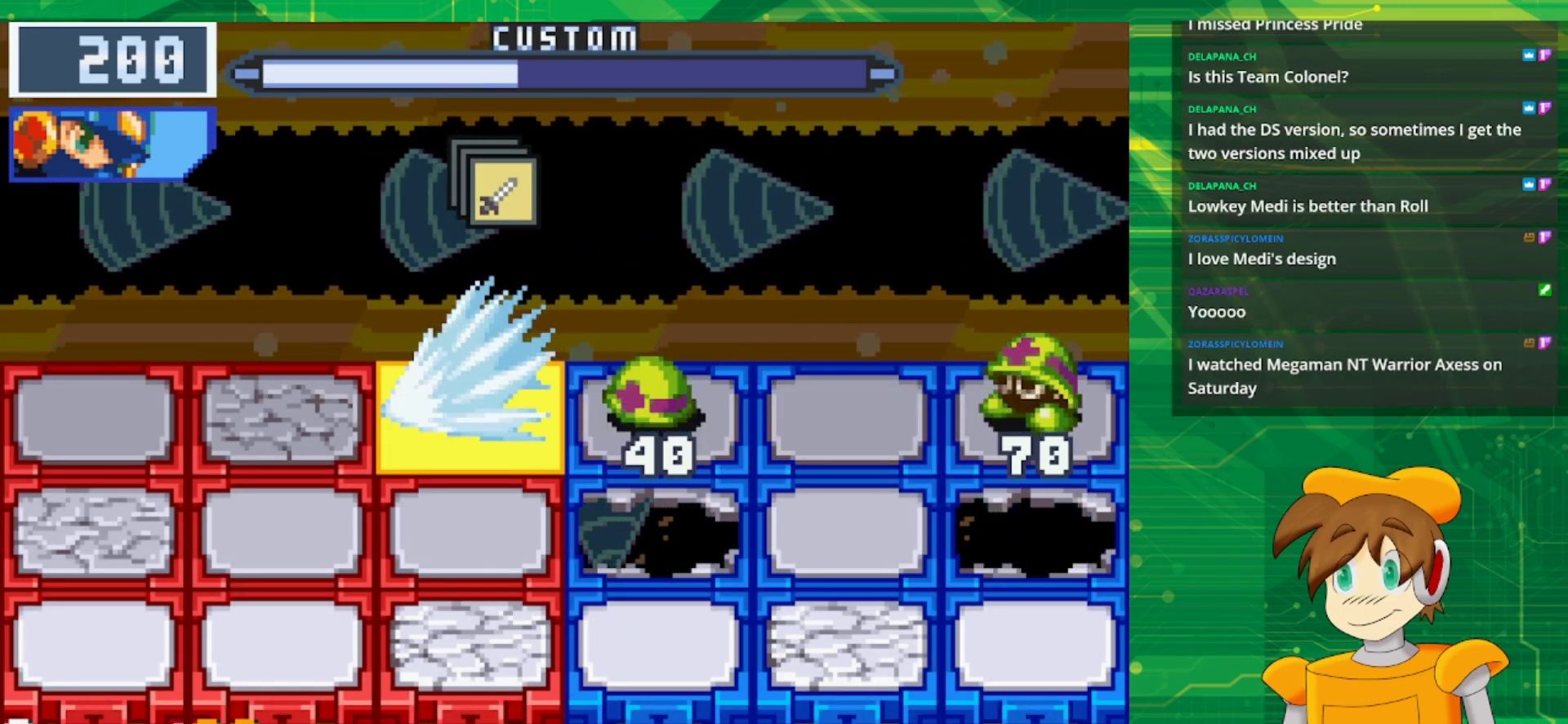
{"buttons": [], "events": []}